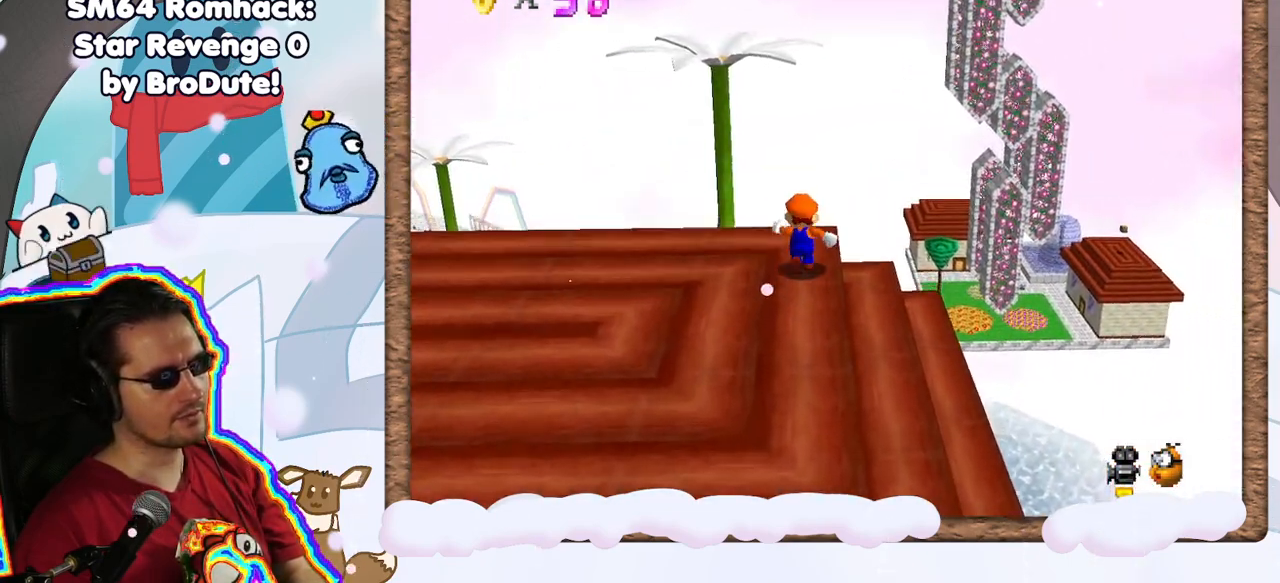
Gameplay with a controller (Nintendo layout); each line is a JSON object with the inputs held at the frame after it. "events" lists button and stick changes between this image and that frame as [ms after this image, input, new state], when the widget could be followed in between. Not read: L3 R3.
{"buttons": ["A", "Z"], "left_stick": "up", "events": [[67, "Z", "down"], [117, "A", "down"]]}
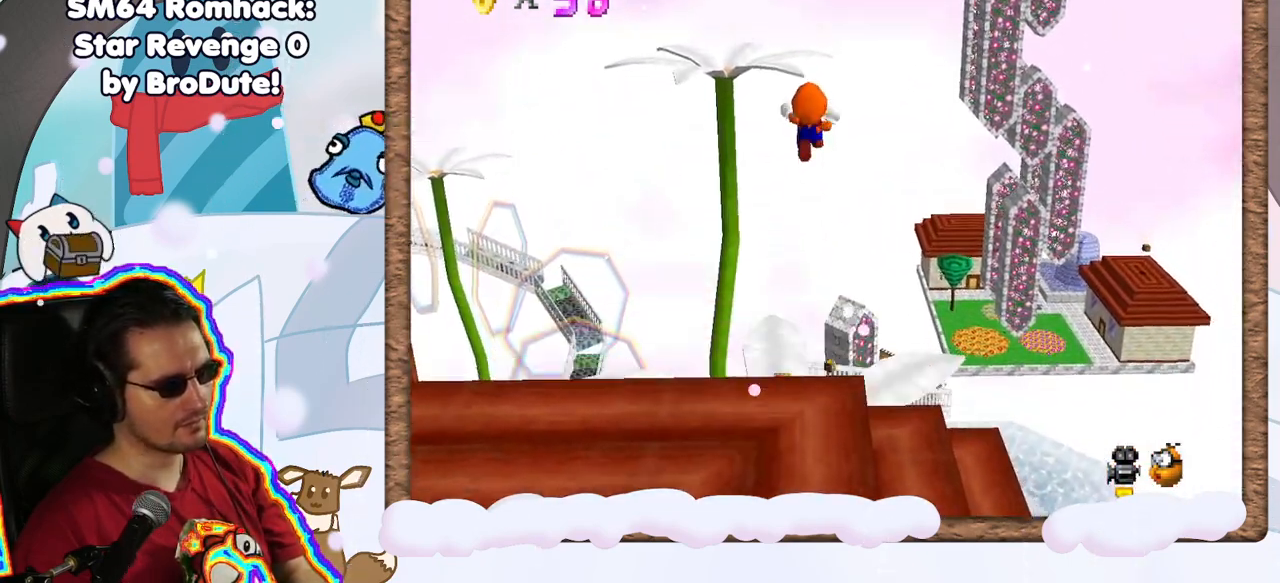
{"buttons": [], "left_stick": "left", "events": [[133, "left_stick", "up-left"], [250, "left_stick", "up"], [367, "A", "up"], [400, "left_stick", "center"], [450, "Z", "up"], [450, "left_stick", "left"]]}
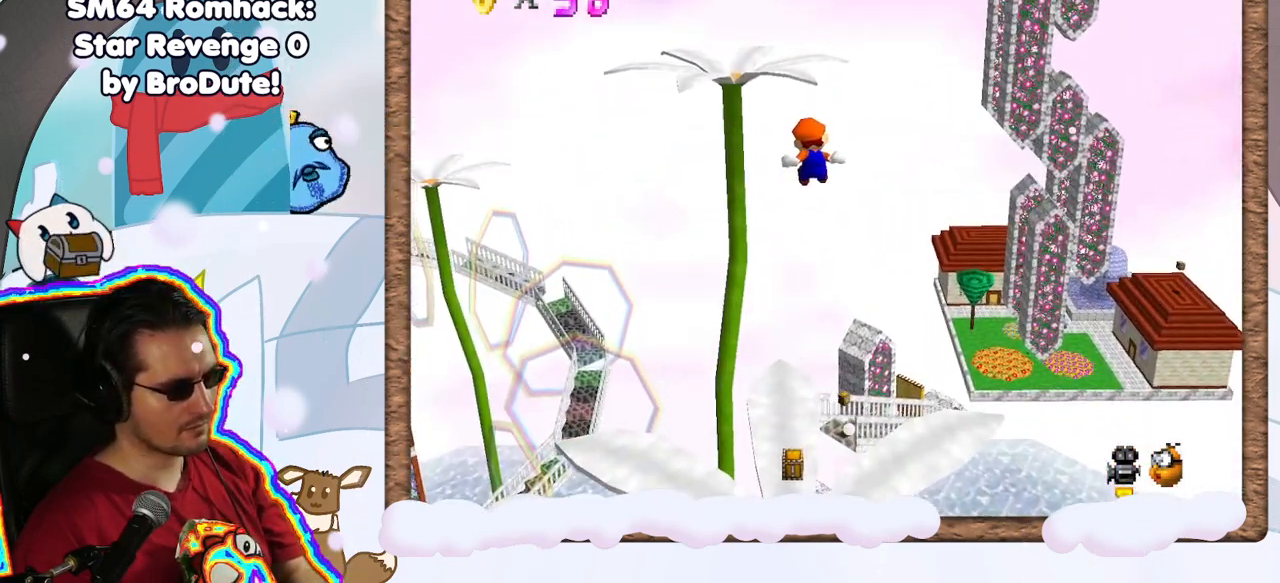
{"buttons": [], "left_stick": "left", "events": [[217, "left_stick", "center"], [483, "left_stick", "left"]]}
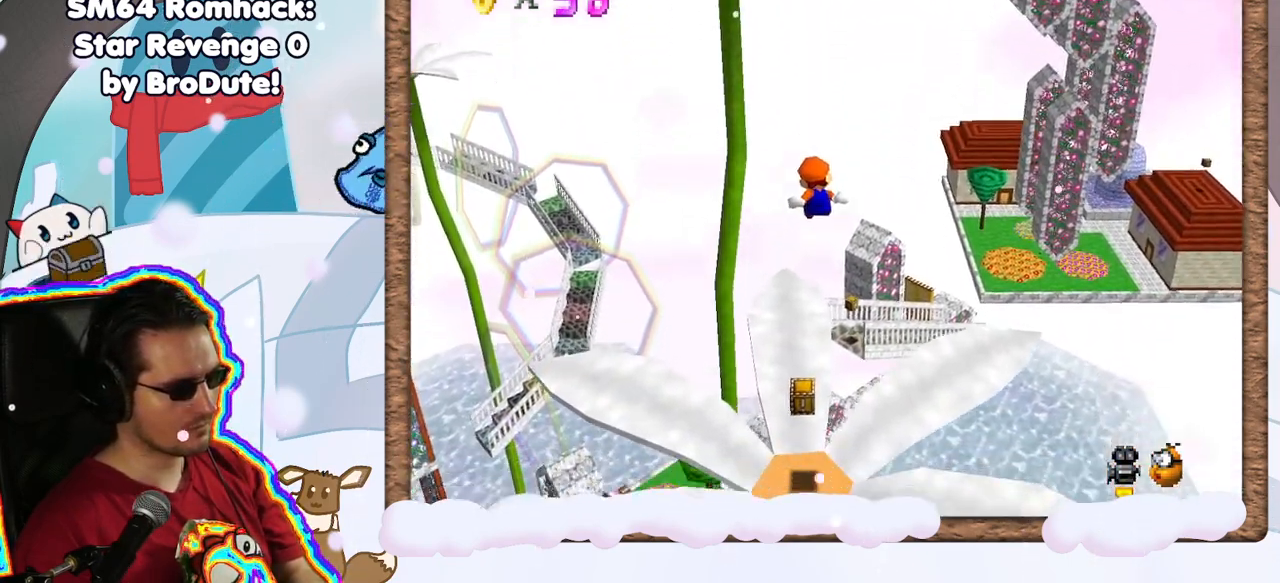
{"buttons": [], "left_stick": "center", "events": [[200, "left_stick", "center"], [267, "left_stick", "up"], [467, "left_stick", "center"]]}
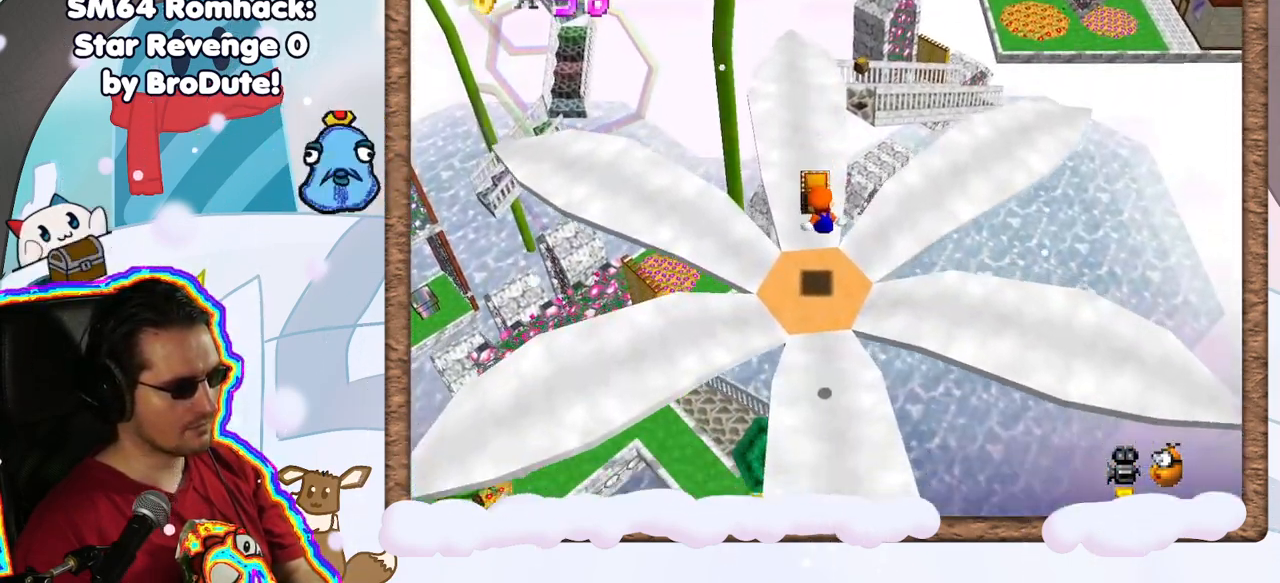
{"buttons": [], "left_stick": "center", "events": [[100, "left_stick", "down-left"], [200, "C_LEFT", "down"], [283, "C_LEFT", "up"], [400, "left_stick", "center"]]}